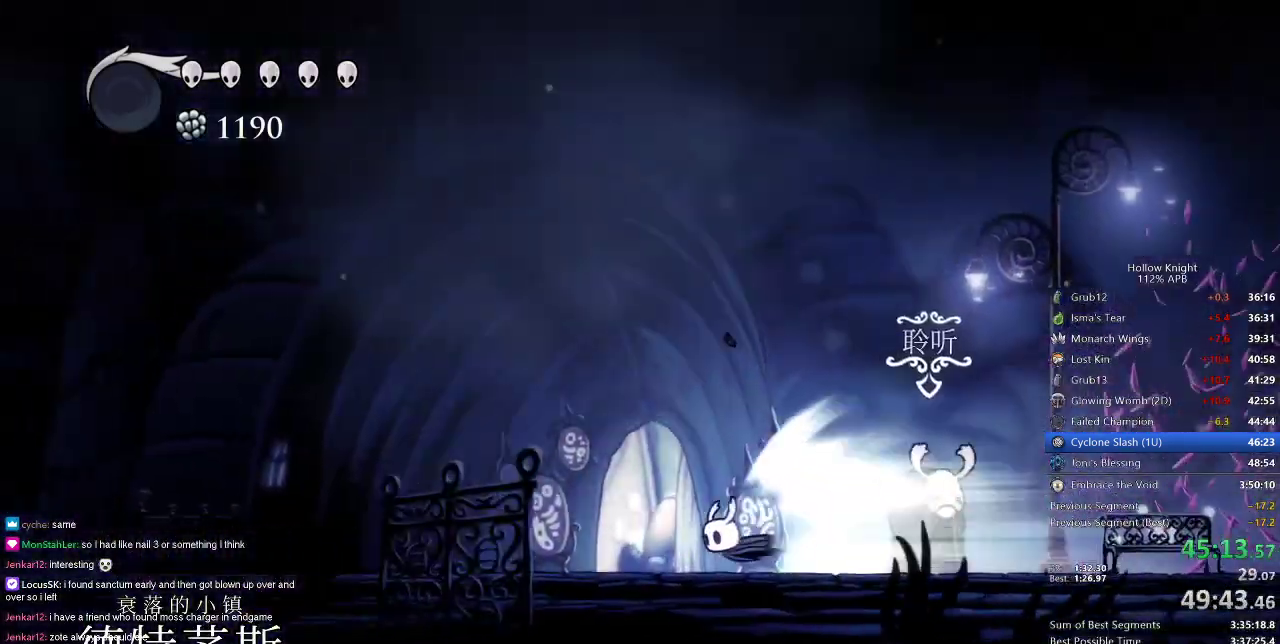
Gameplay with keyboard; each line is a JSON object with the keys held at the frame after it. "events" lists presses ("down") and releases ("up") of "cdash", "dash", "dnail", "down", "heal", "inv", "jump", "left", "nail", "right", "spell" and "up" between this image and that frame as [ms after this image, input, new state], when the widget could be followed in between. No other keys are recorded. Mouse input is not recorded. Key names are as the overlay labels them; some are game actions (e.g. jump) rather than physical keys.
{"keys": ["left"], "events": []}
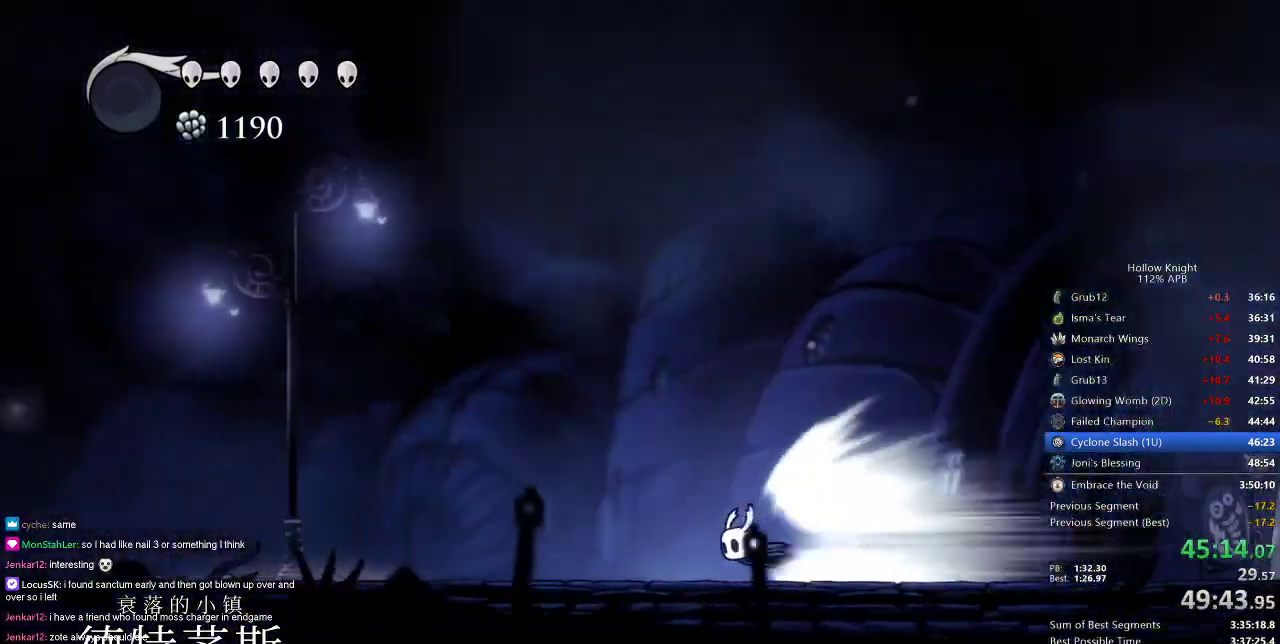
{"keys": ["left"], "events": []}
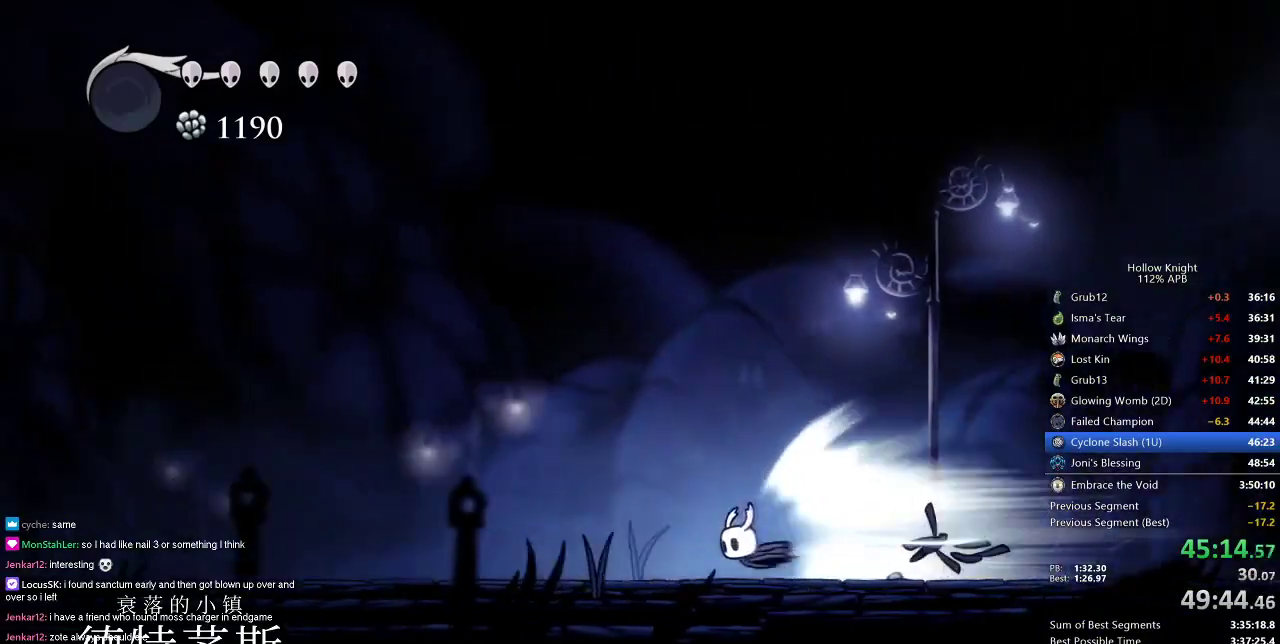
{"keys": ["left"], "events": []}
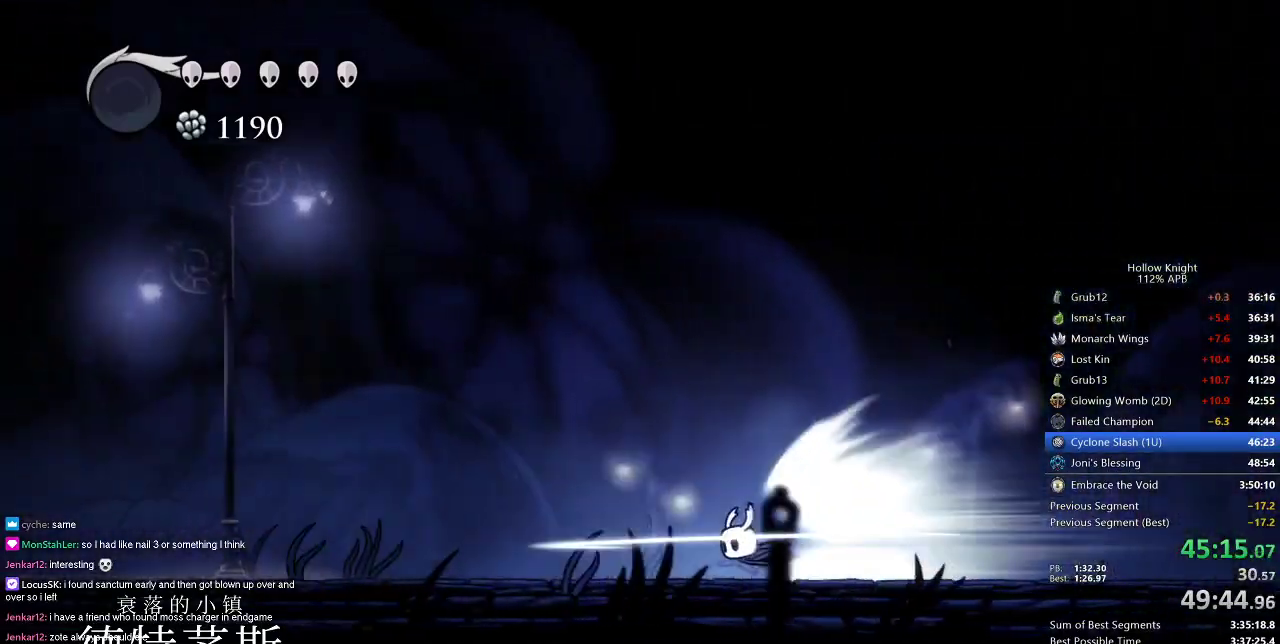
{"keys": ["left"], "events": []}
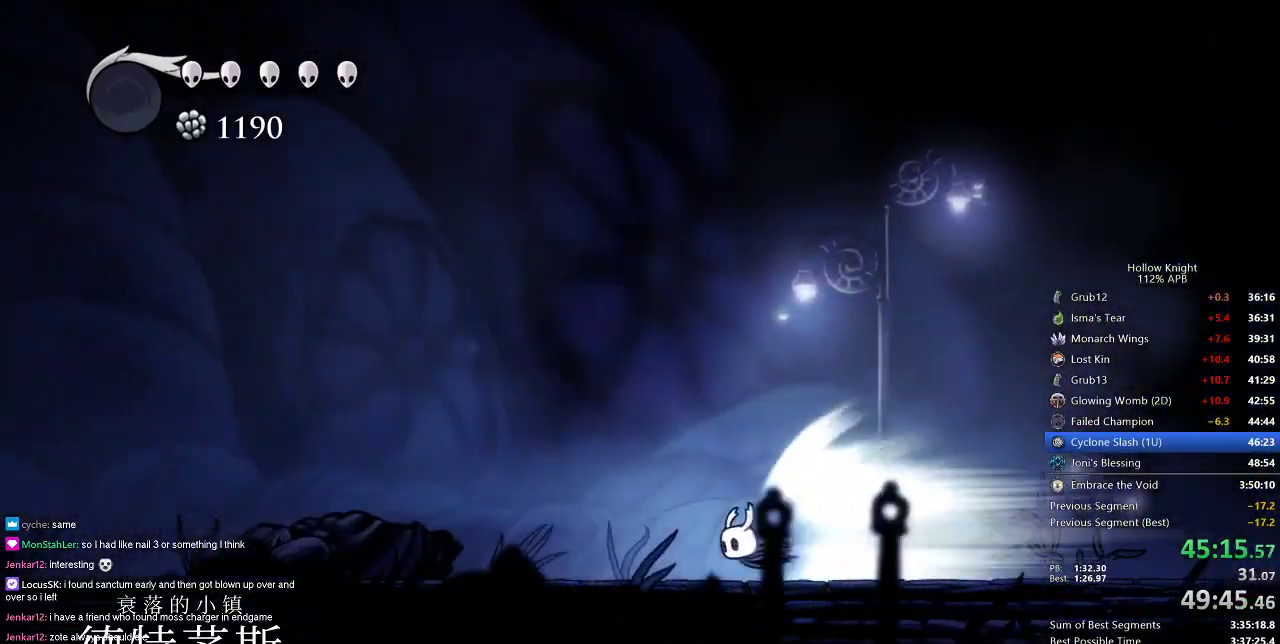
{"keys": ["left"], "events": []}
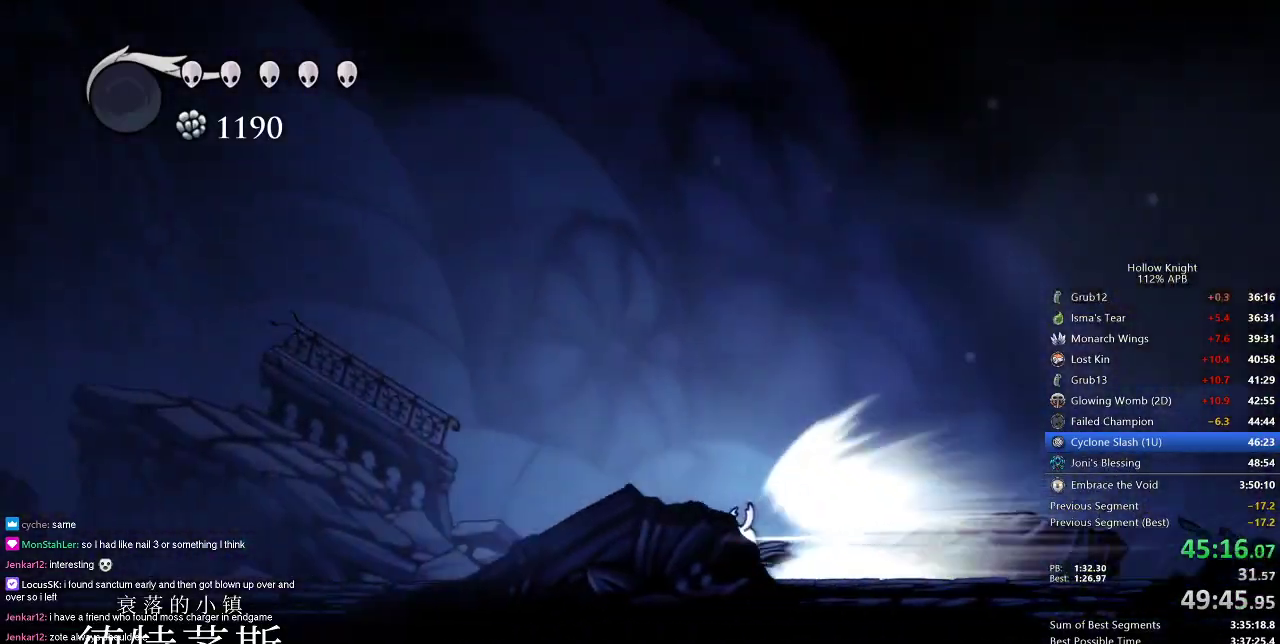
{"keys": ["left"], "events": []}
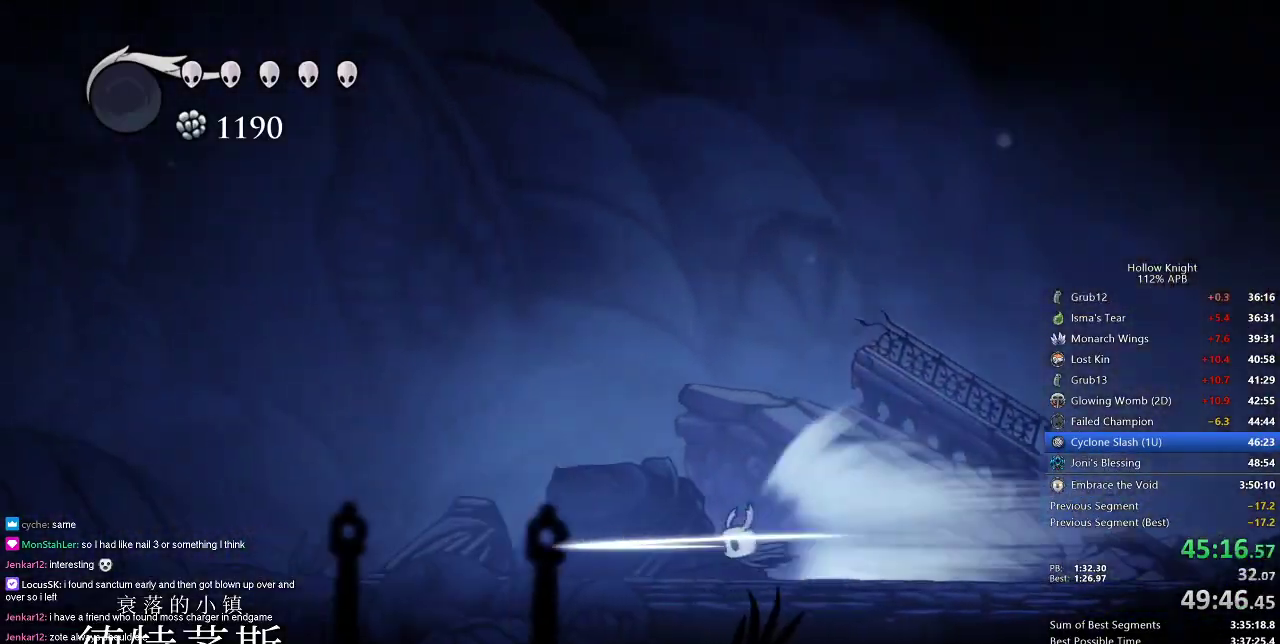
{"keys": ["jump", "left"], "events": [[450, "jump", "down"]]}
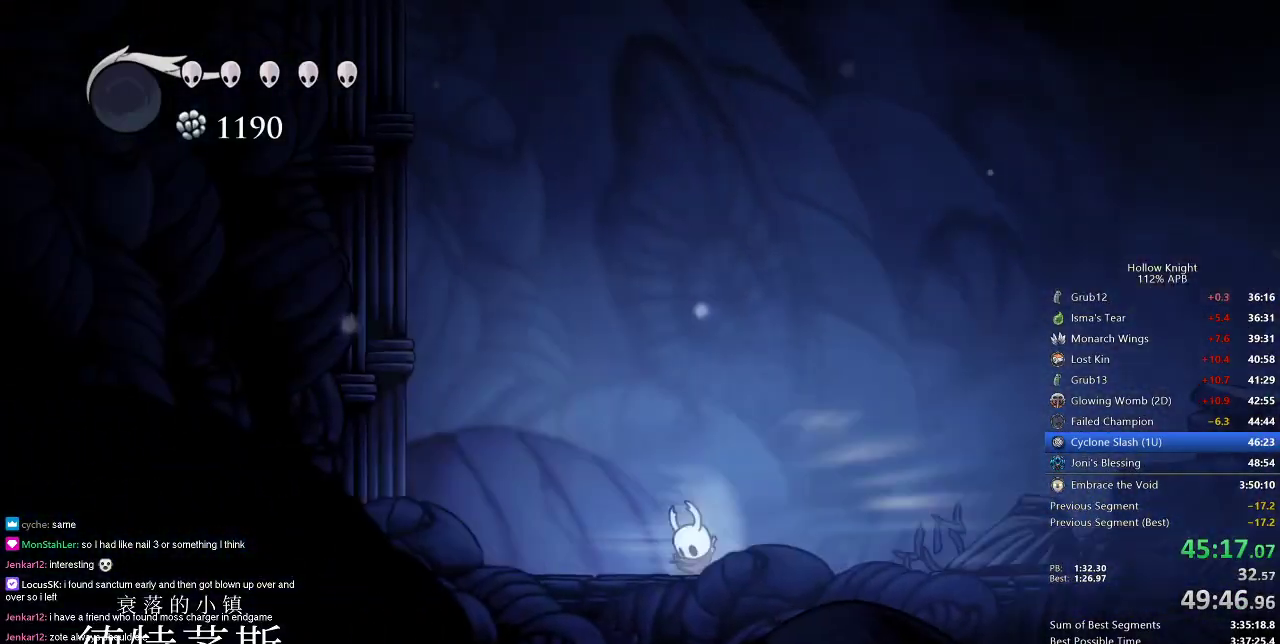
{"keys": ["left"], "events": [[34, "jump", "up"], [234, "left", "up"], [334, "left", "down"]]}
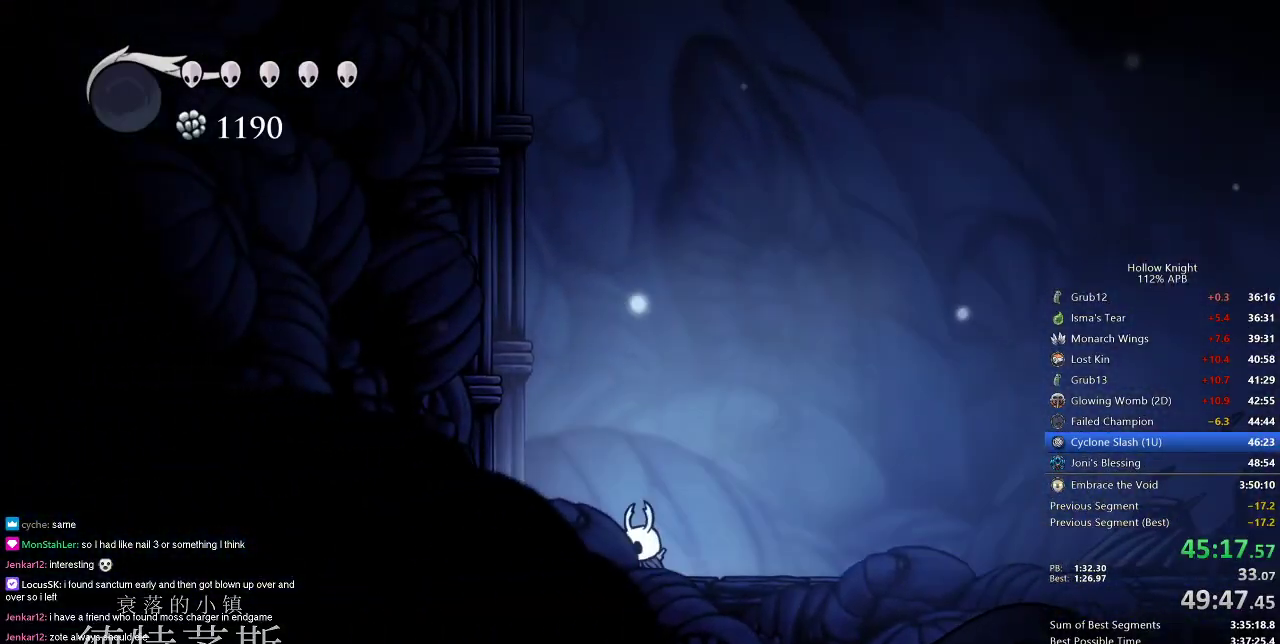
{"keys": ["jump", "left"], "events": [[67, "jump", "down"]]}
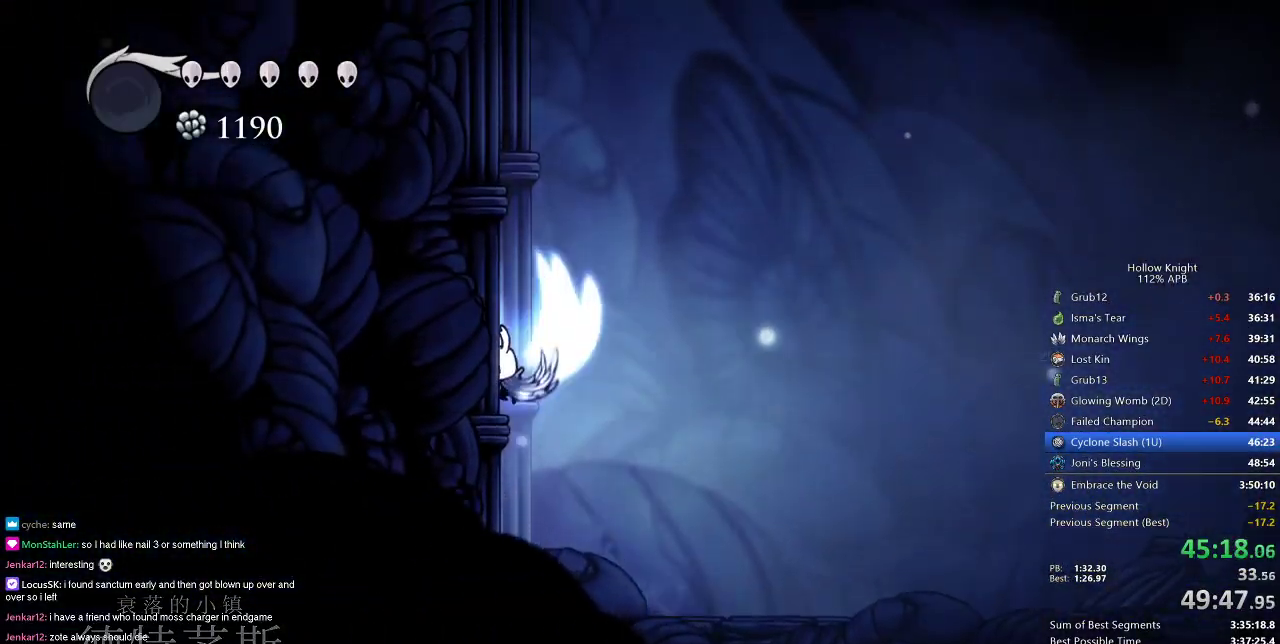
{"keys": ["jump", "left"], "events": [[267, "jump", "up"], [317, "jump", "down"]]}
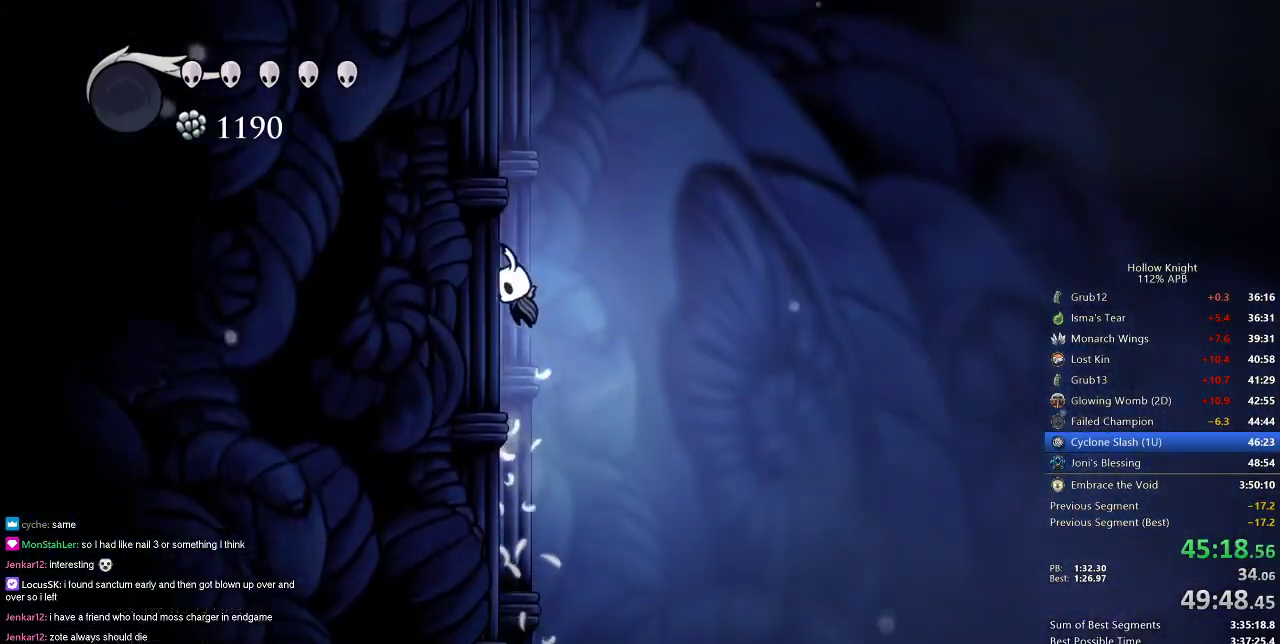
{"keys": ["jump", "left"], "events": [[83, "jump", "up"], [150, "jump", "down"], [367, "jump", "up"], [417, "jump", "down"]]}
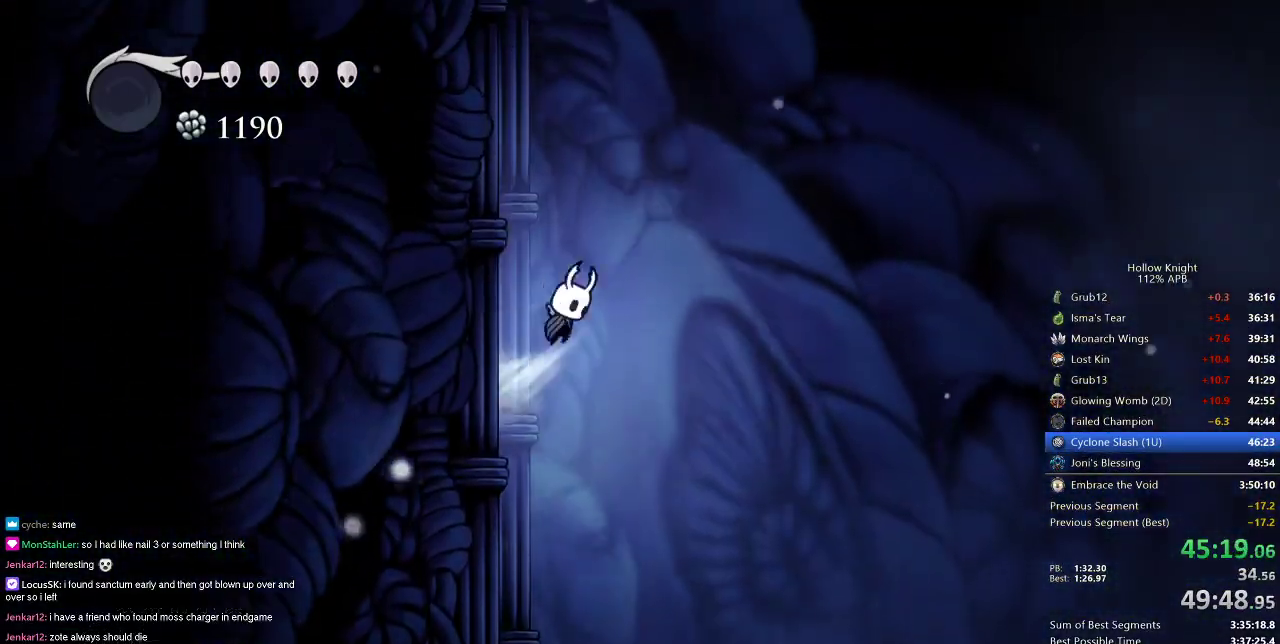
{"keys": ["jump", "left"], "events": [[201, "jump", "up"], [251, "jump", "down"]]}
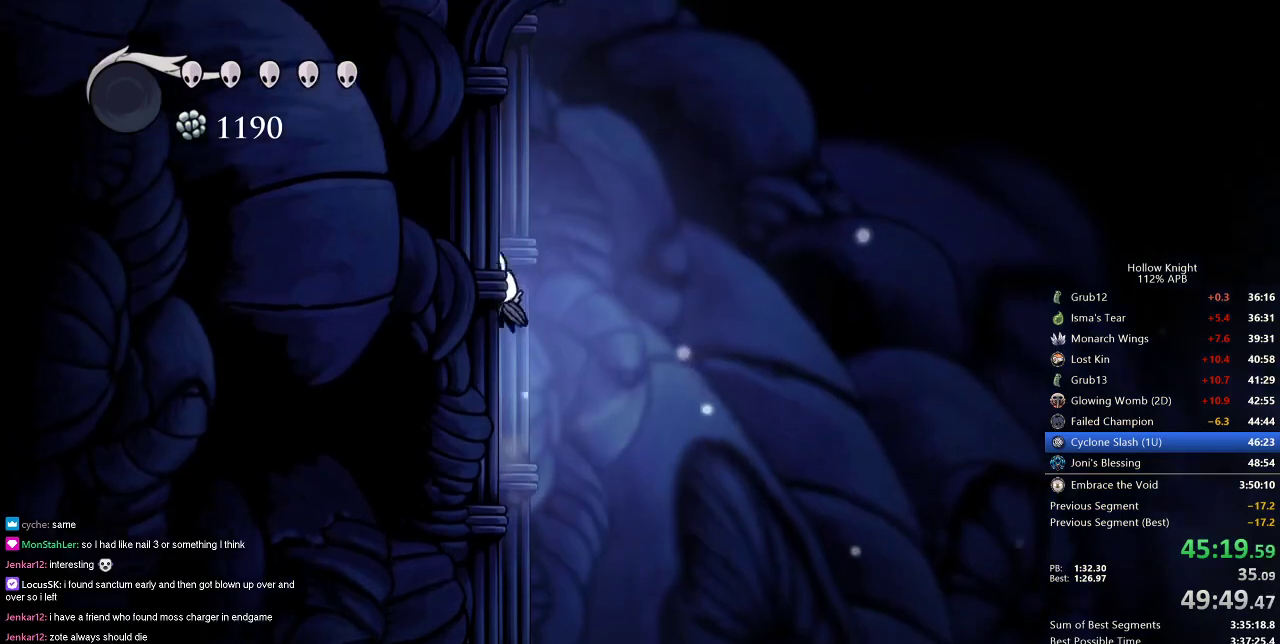
{"keys": ["jump", "right"], "events": [[33, "jump", "up"], [67, "jump", "down"], [350, "jump", "up"], [400, "jump", "down"], [400, "left", "up"], [400, "right", "down"]]}
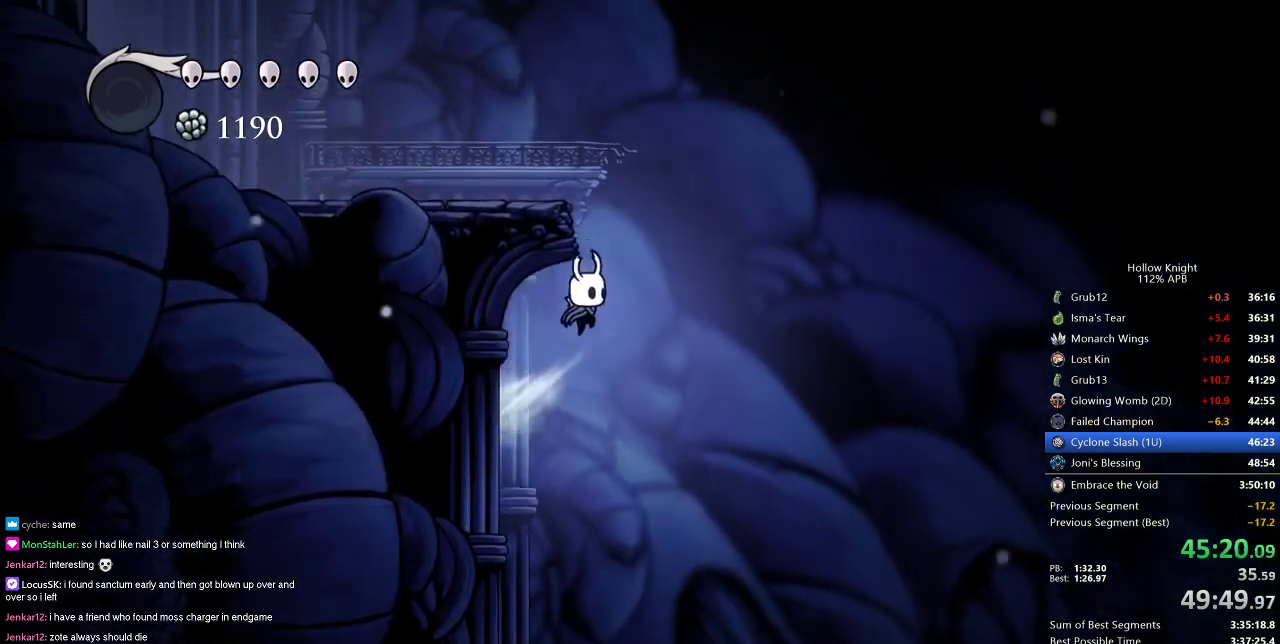
{"keys": ["left"], "events": [[134, "jump", "up"], [184, "jump", "down"], [184, "right", "up"], [284, "left", "down"], [417, "jump", "up"]]}
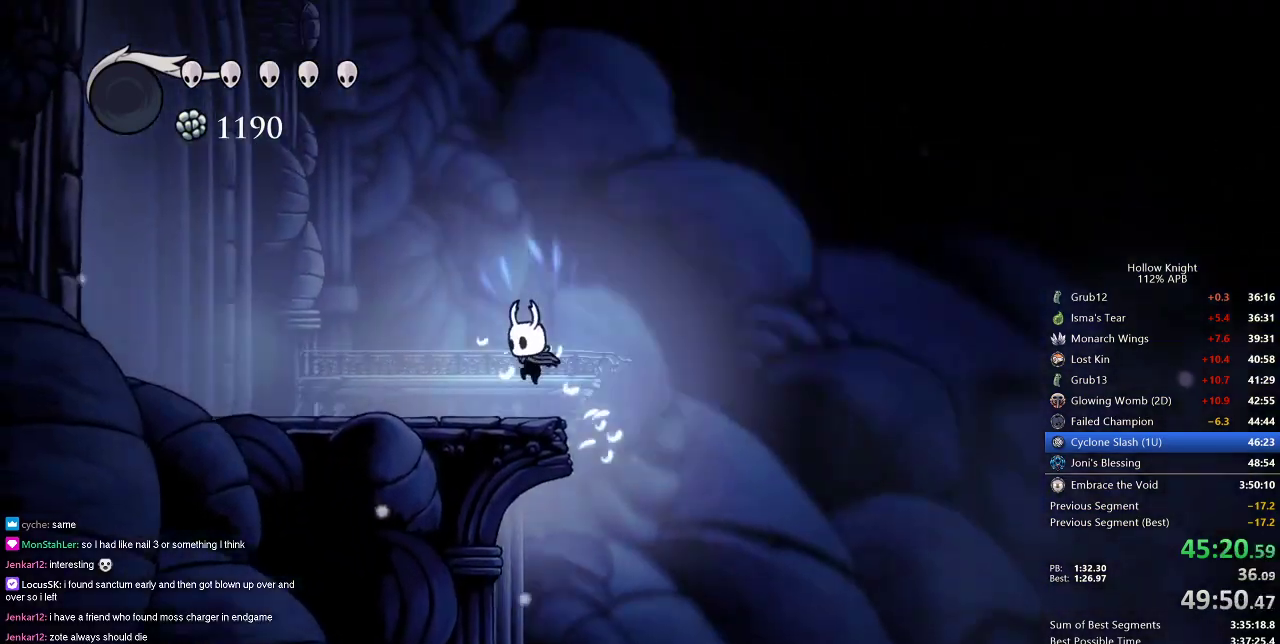
{"keys": ["cdash"], "events": [[150, "left", "up"], [200, "cdash", "down"]]}
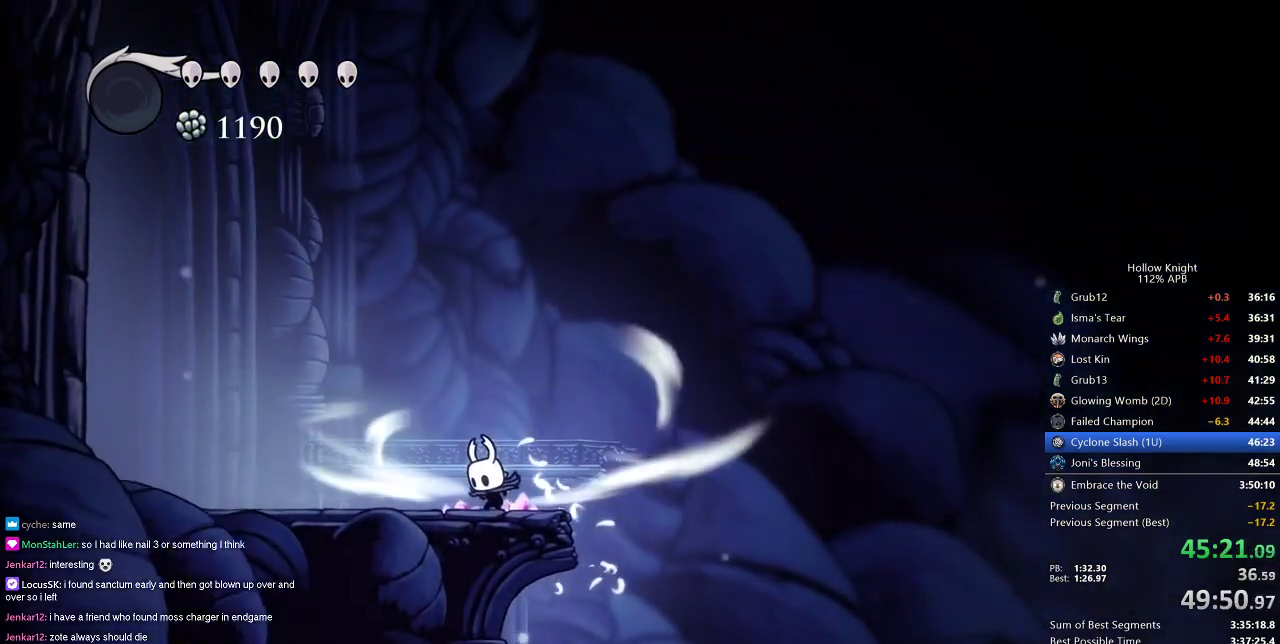
{"keys": ["cdash", "left"], "events": [[501, "left", "down"]]}
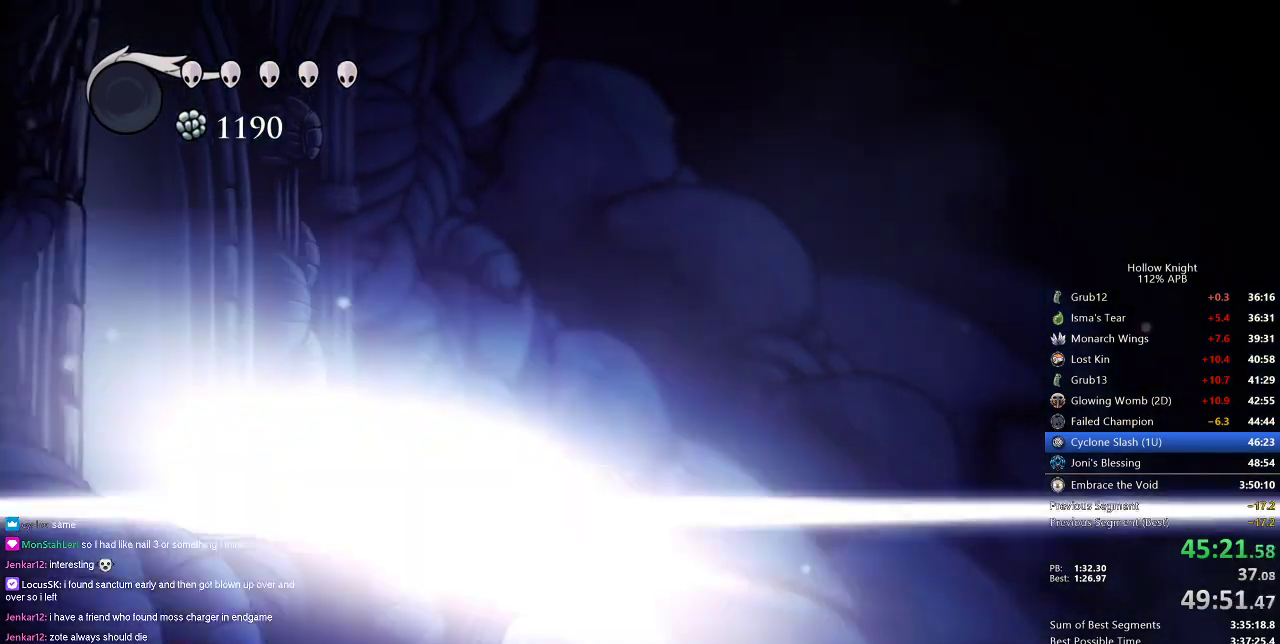
{"keys": ["left"], "events": [[83, "cdash", "up"]]}
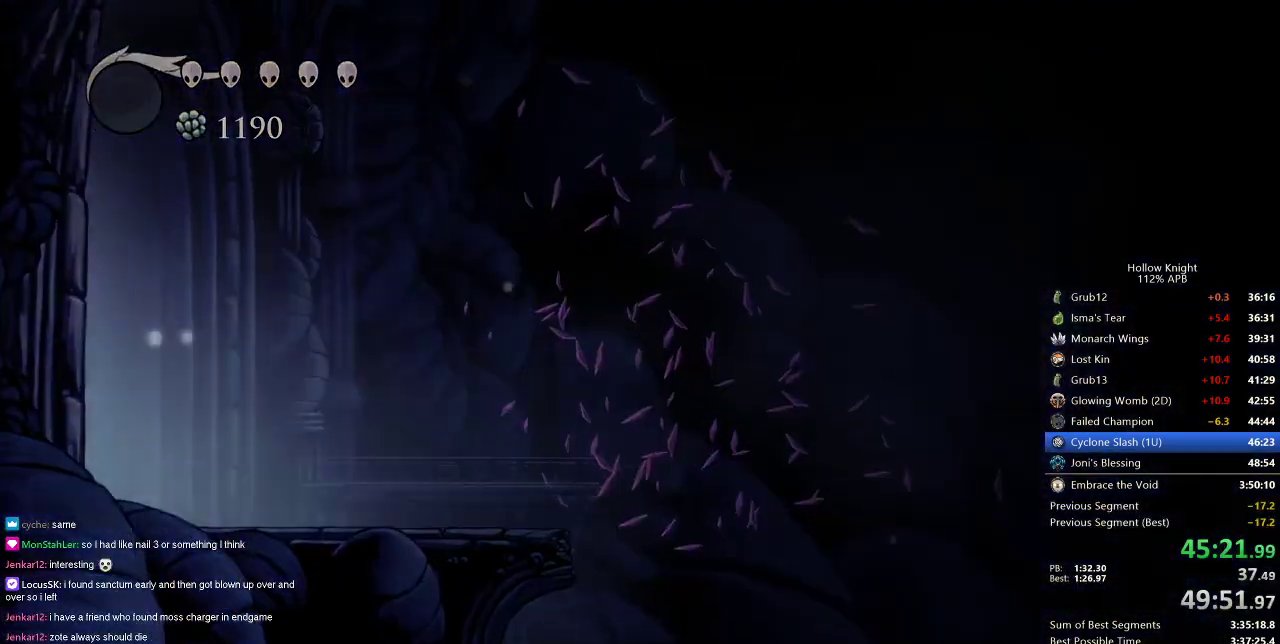
{"keys": ["left"], "events": []}
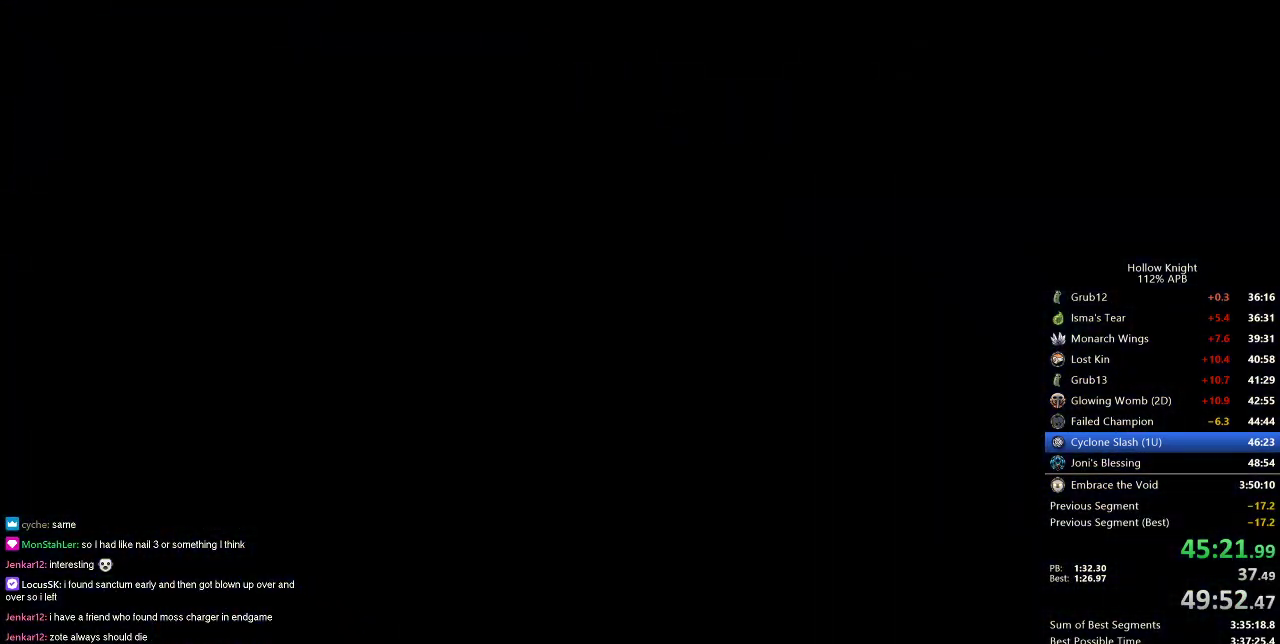
{"keys": ["left"], "events": []}
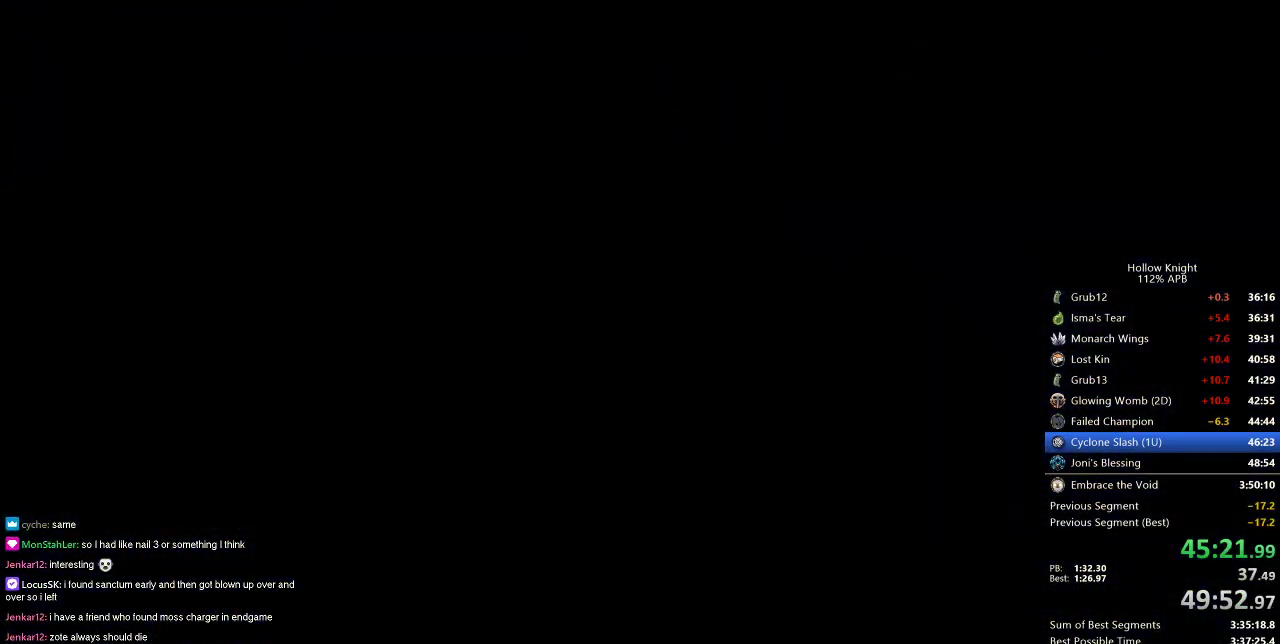
{"keys": ["left"], "events": []}
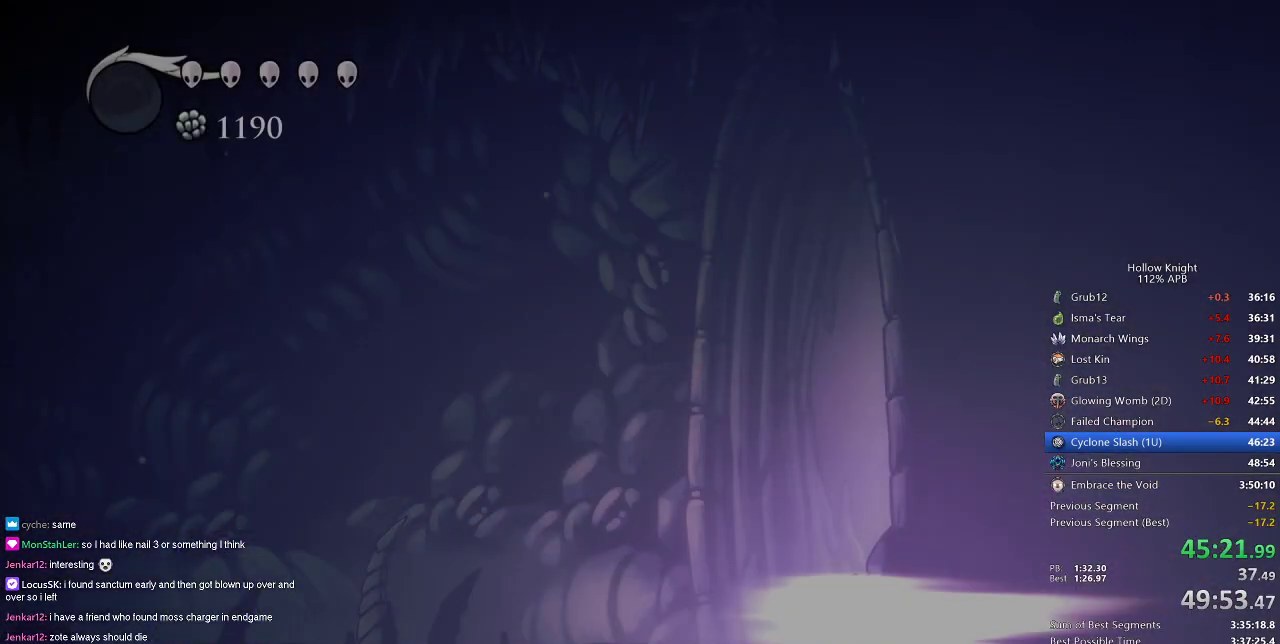
{"keys": ["left"], "events": []}
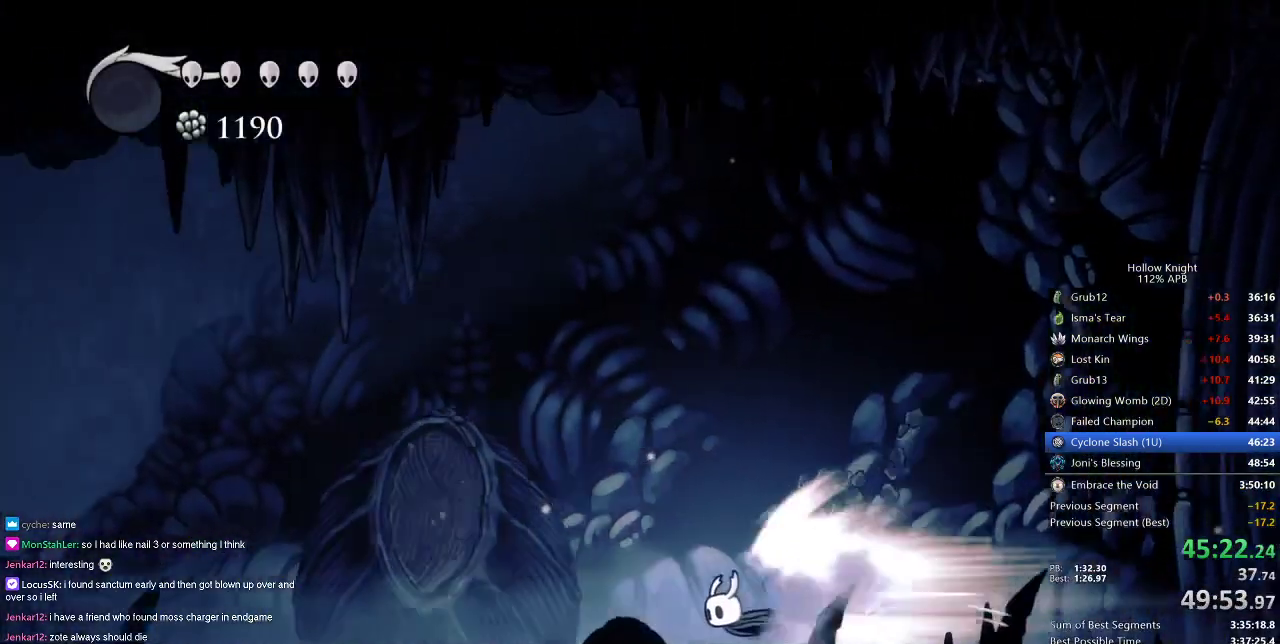
{"keys": ["left"], "events": []}
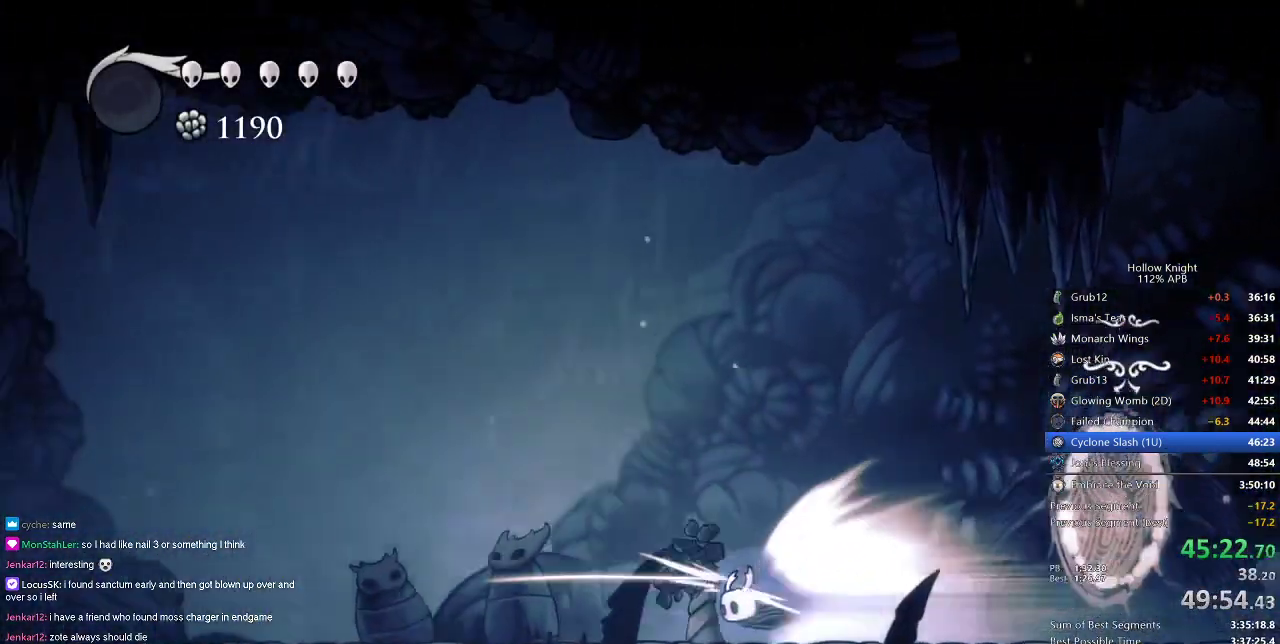
{"keys": ["left"], "events": []}
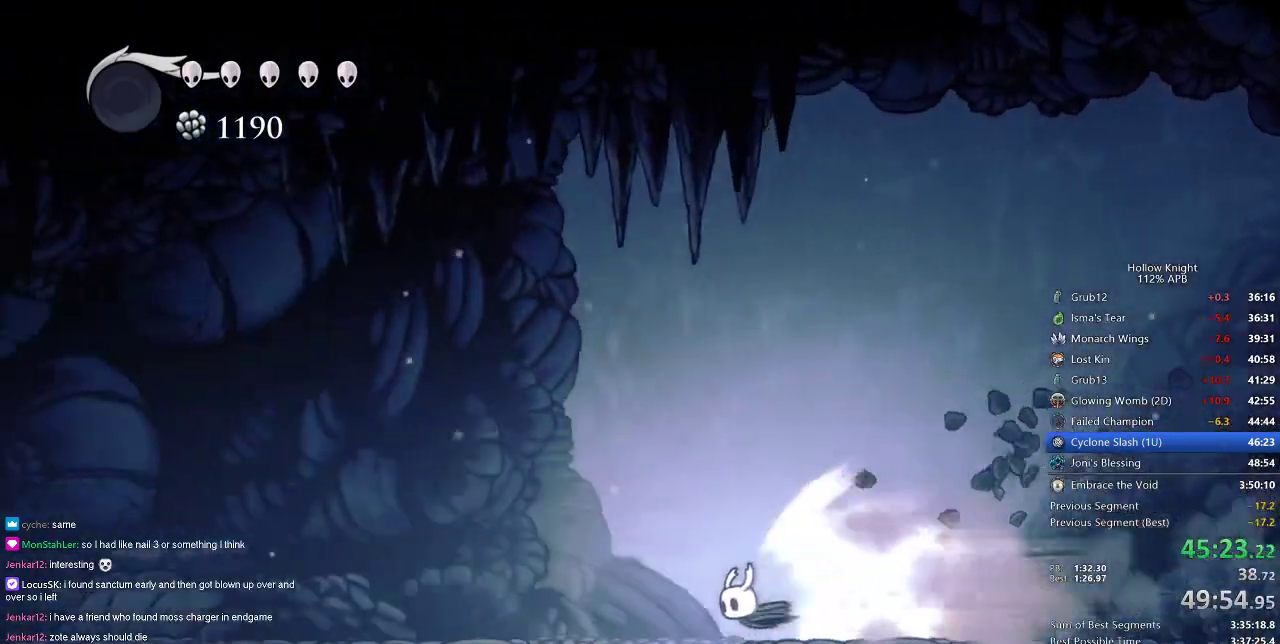
{"keys": ["left"], "events": []}
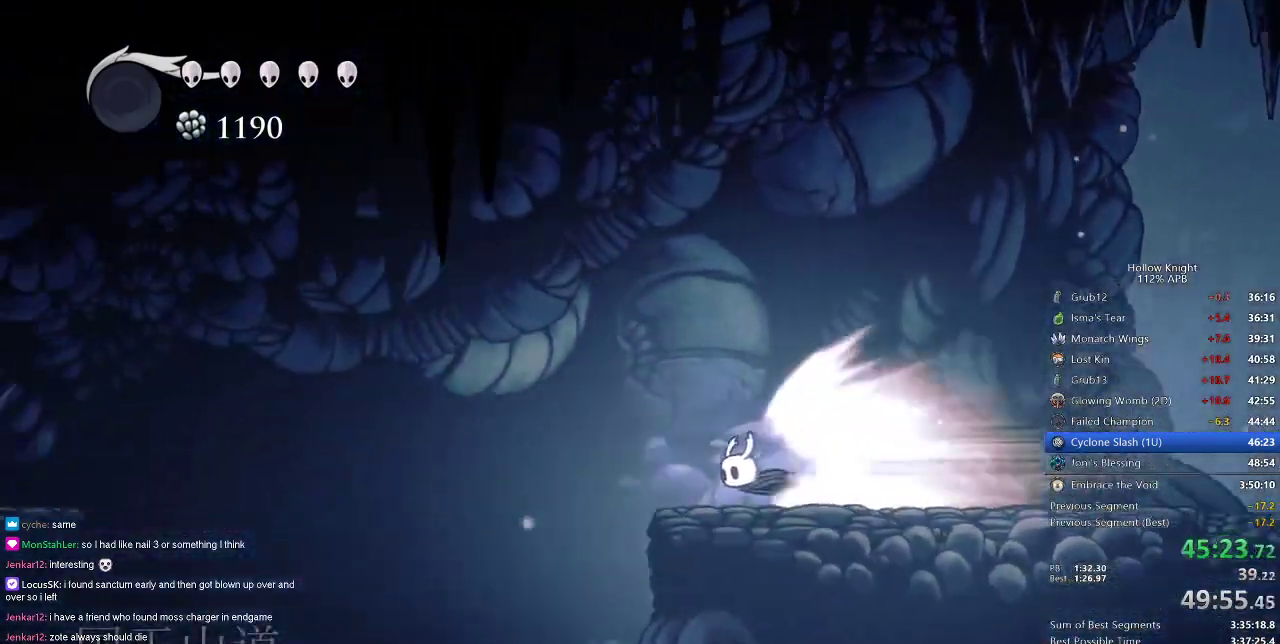
{"keys": ["left"], "events": []}
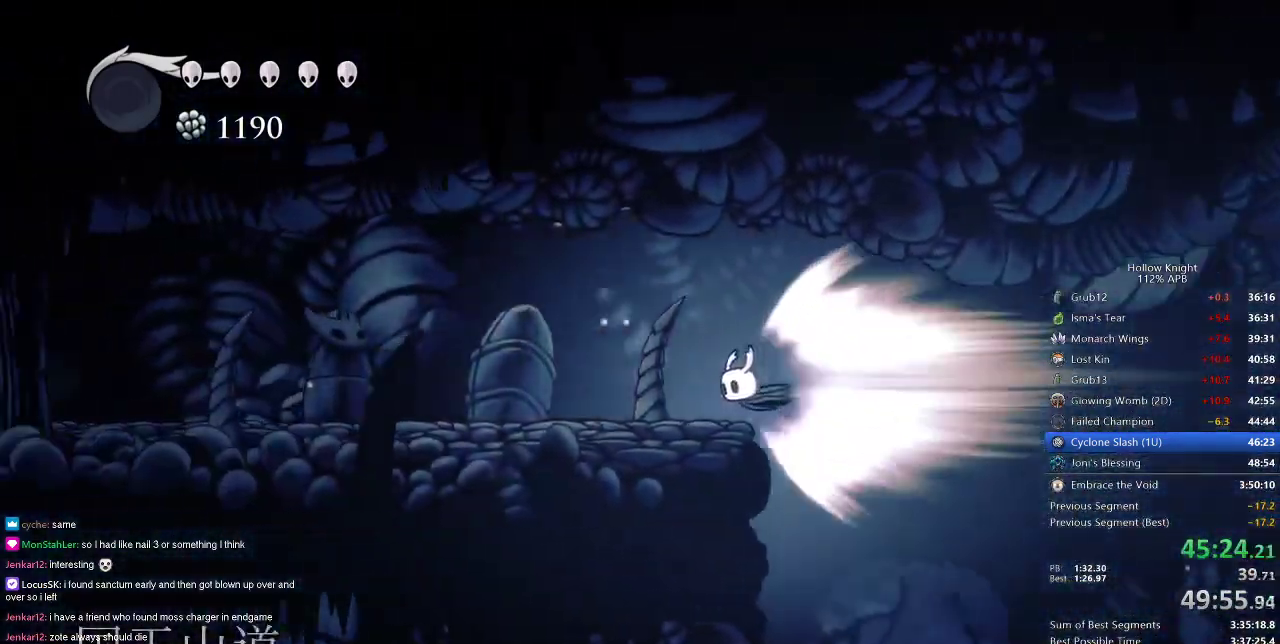
{"keys": ["left"], "events": []}
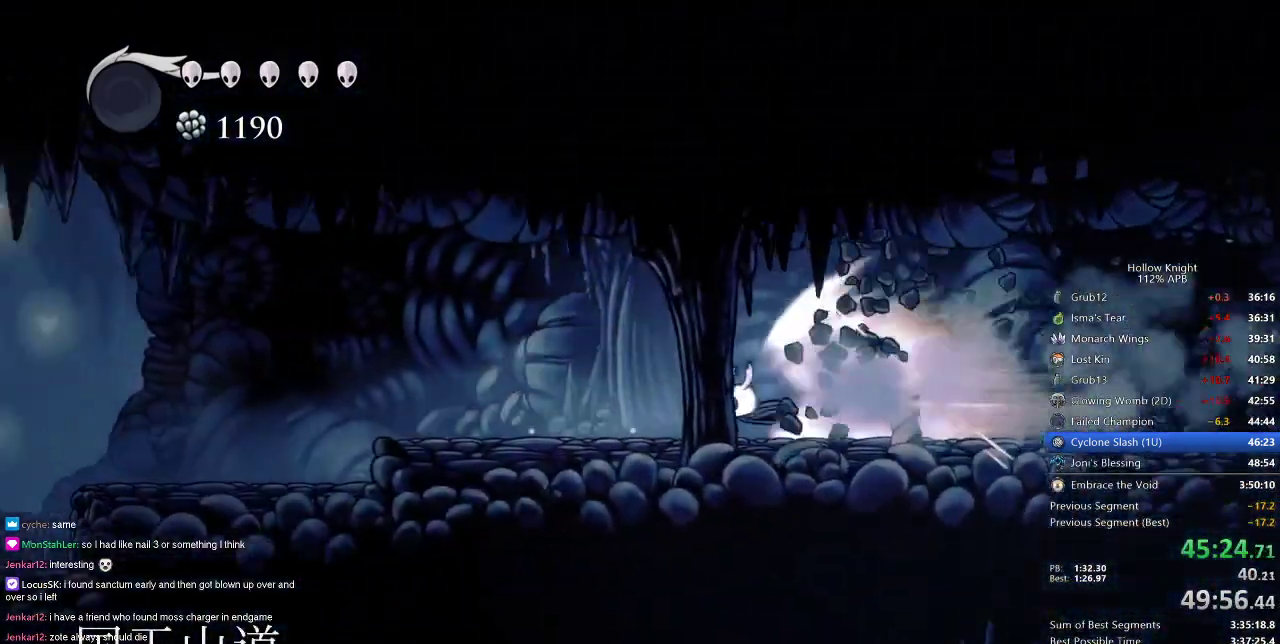
{"keys": ["left"], "events": []}
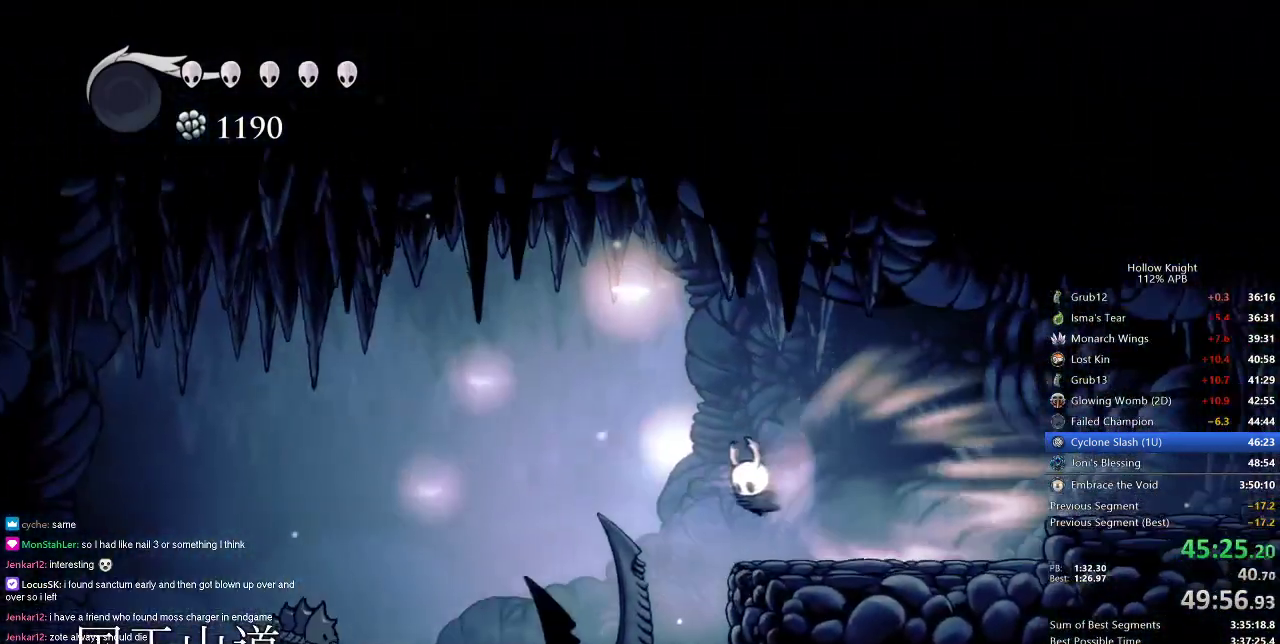
{"keys": ["down", "left"], "events": [[16, "jump", "down"], [150, "jump", "up"], [467, "down", "down"]]}